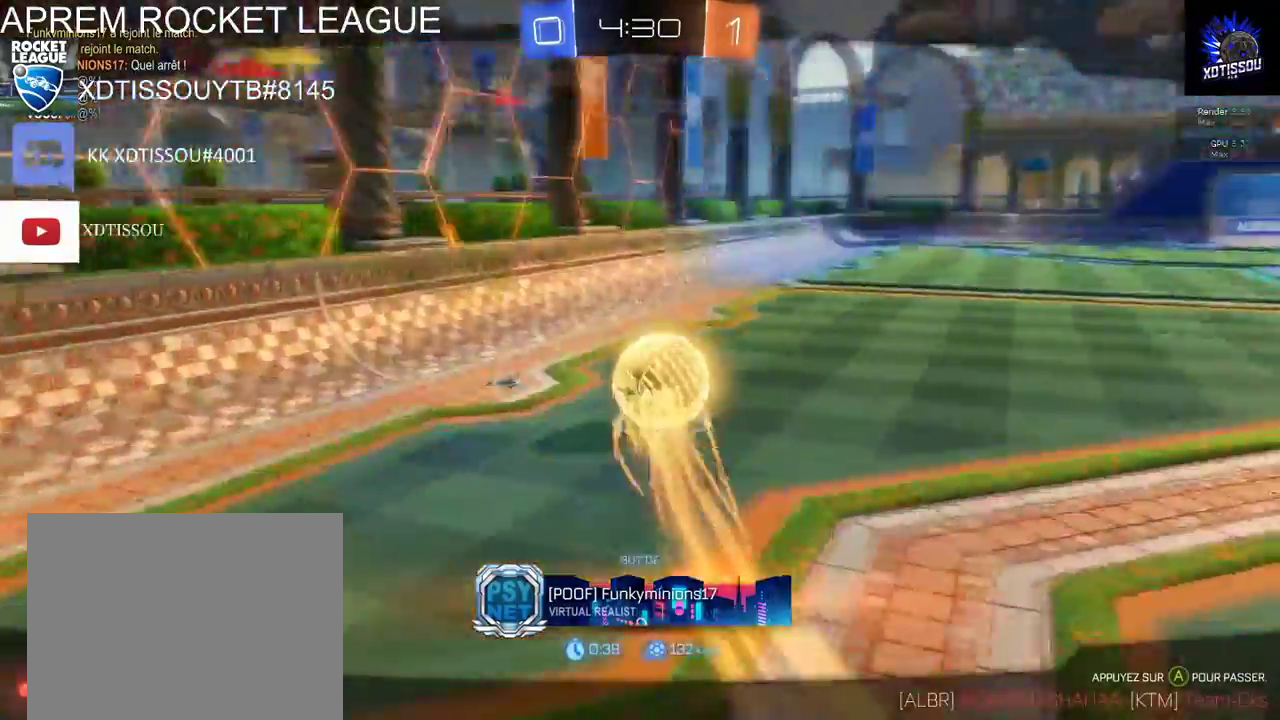
Gameplay with a controller (Xbox layout); each line is a JSON object with the inputs held at the frame after it. "events" lists button and stick changes between this image and that frame as [ms after this image, input, new state], when the widget could be followed in between.
{"buttons": [], "left_stick": "center", "right_stick": "right", "events": []}
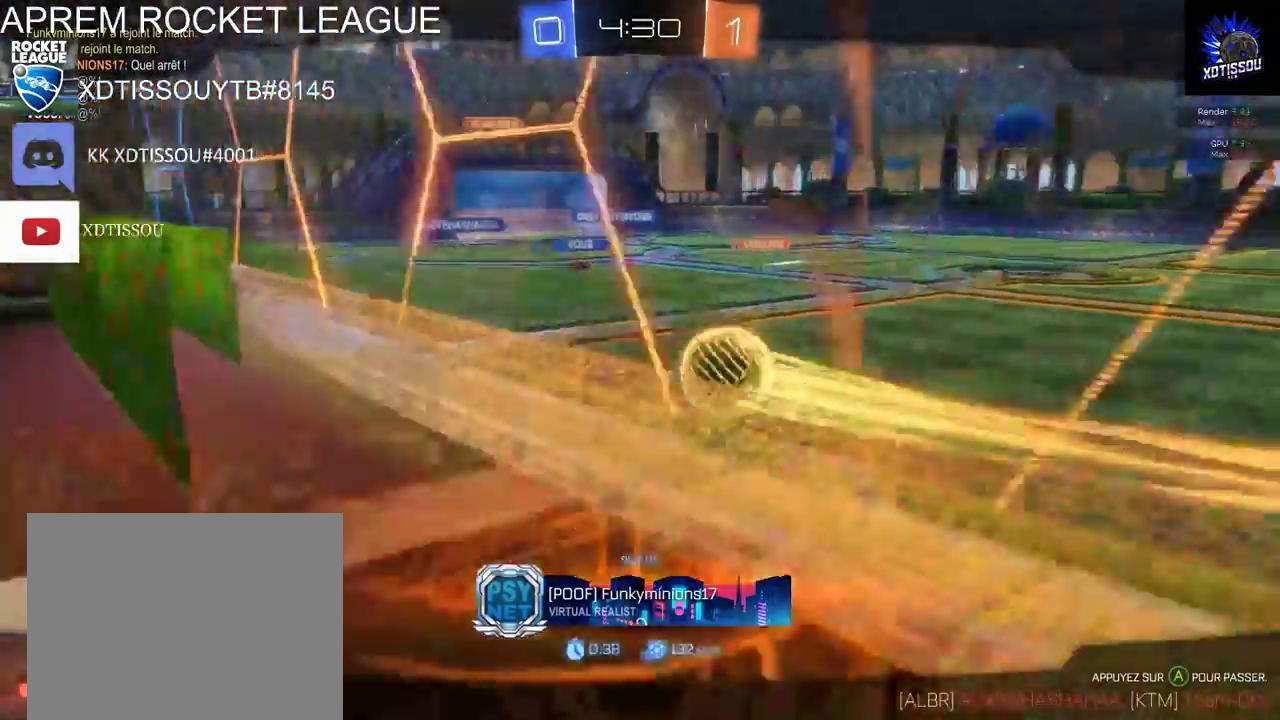
{"buttons": [], "left_stick": "center", "right_stick": "right", "events": []}
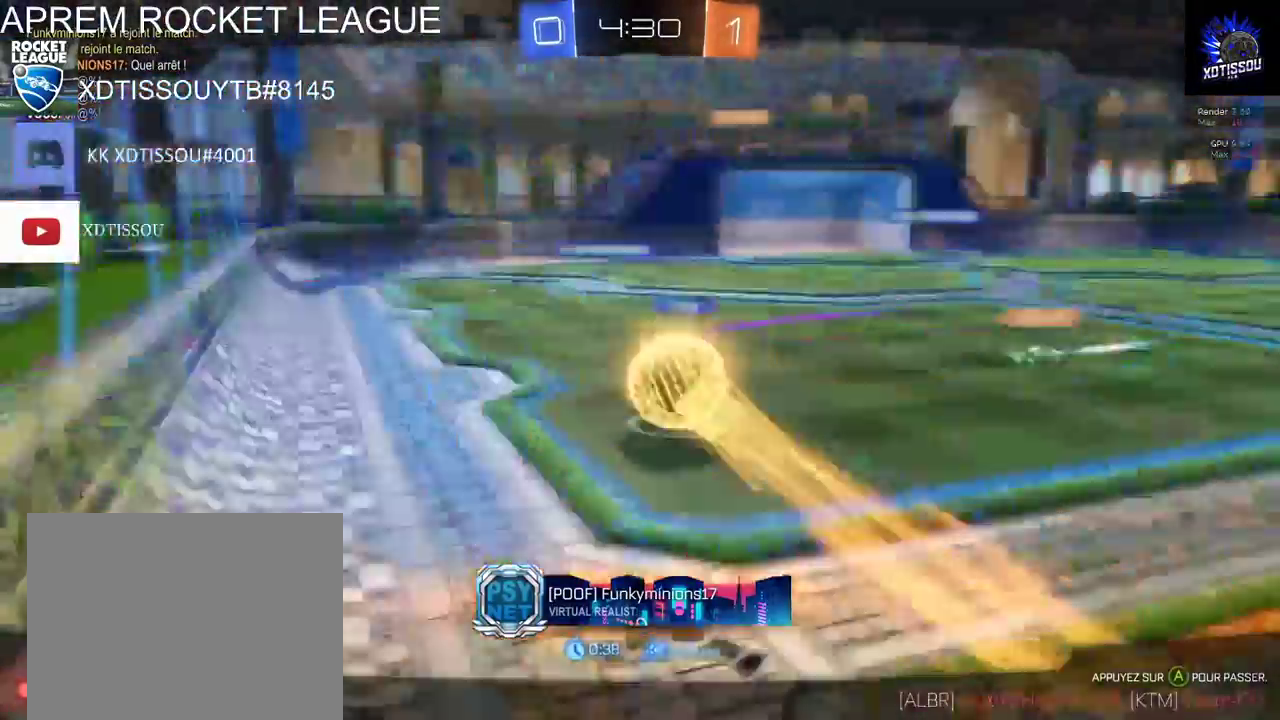
{"buttons": [], "left_stick": "center", "right_stick": "center", "events": [[20, "right_stick", "center"]]}
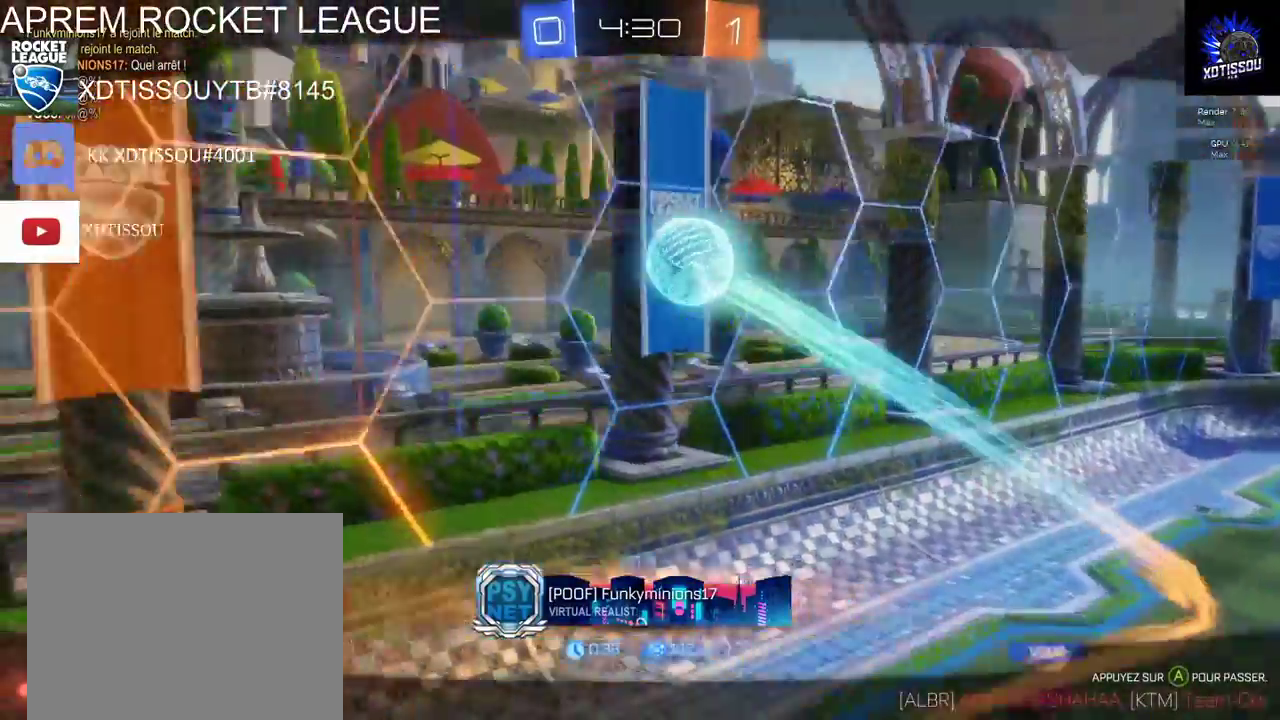
{"buttons": [], "left_stick": "center", "right_stick": "center", "events": []}
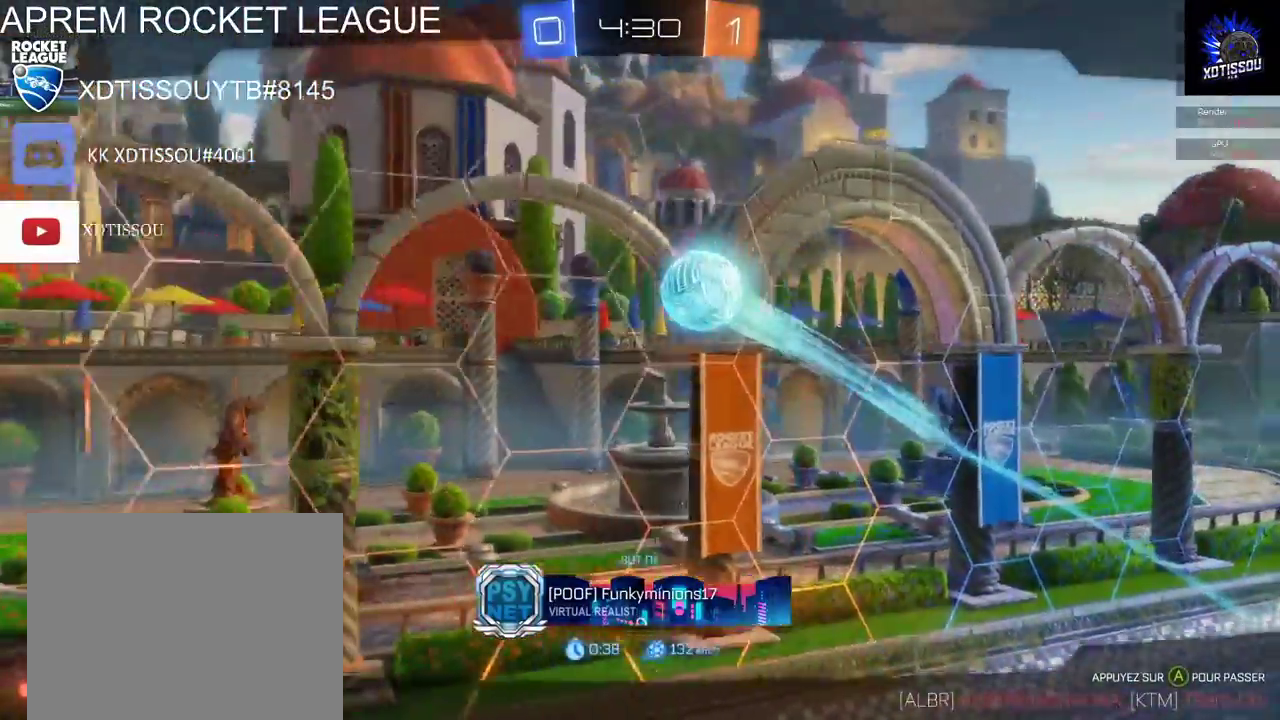
{"buttons": [], "left_stick": "center", "right_stick": "center", "events": []}
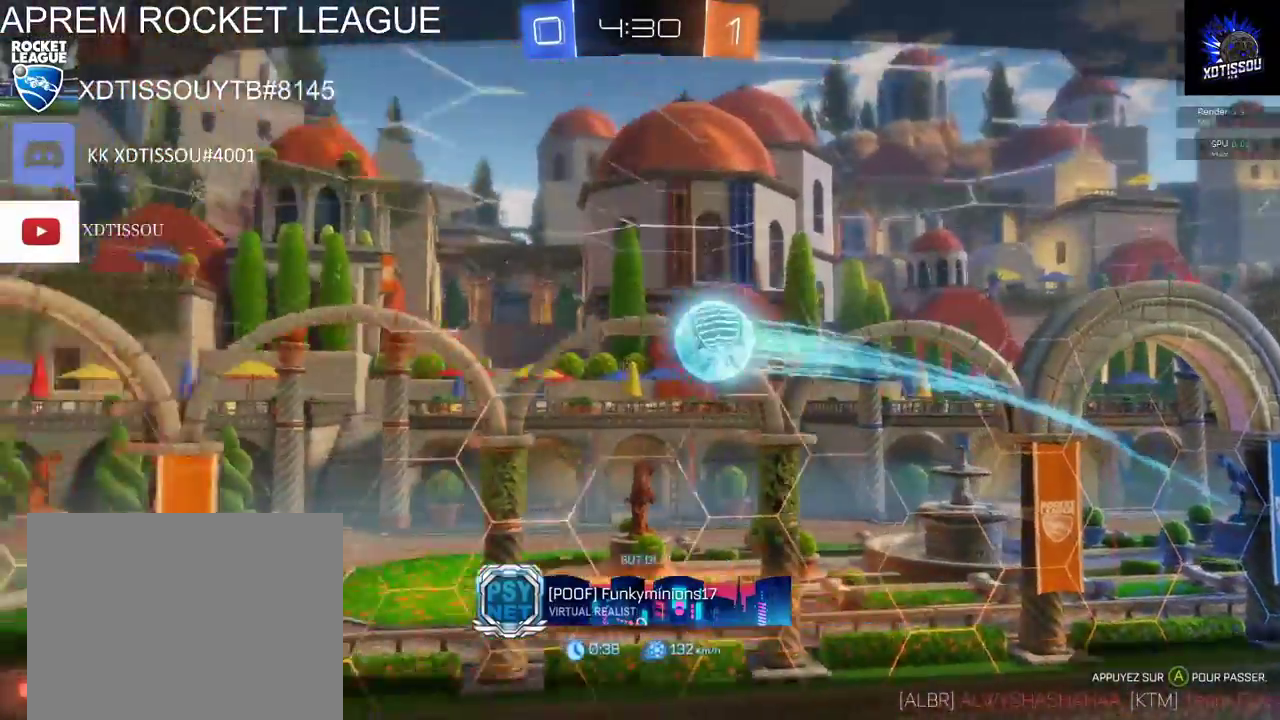
{"buttons": [], "left_stick": "center", "right_stick": "center", "events": []}
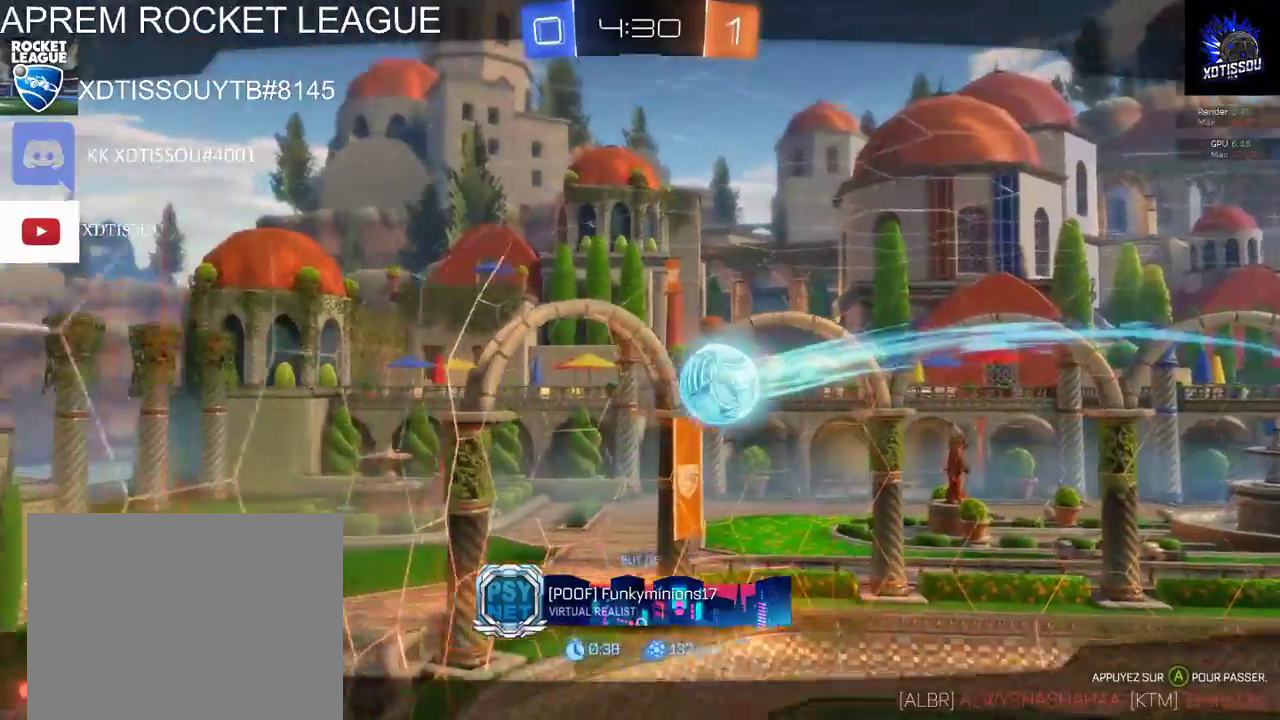
{"buttons": [], "left_stick": "center", "right_stick": "center", "events": []}
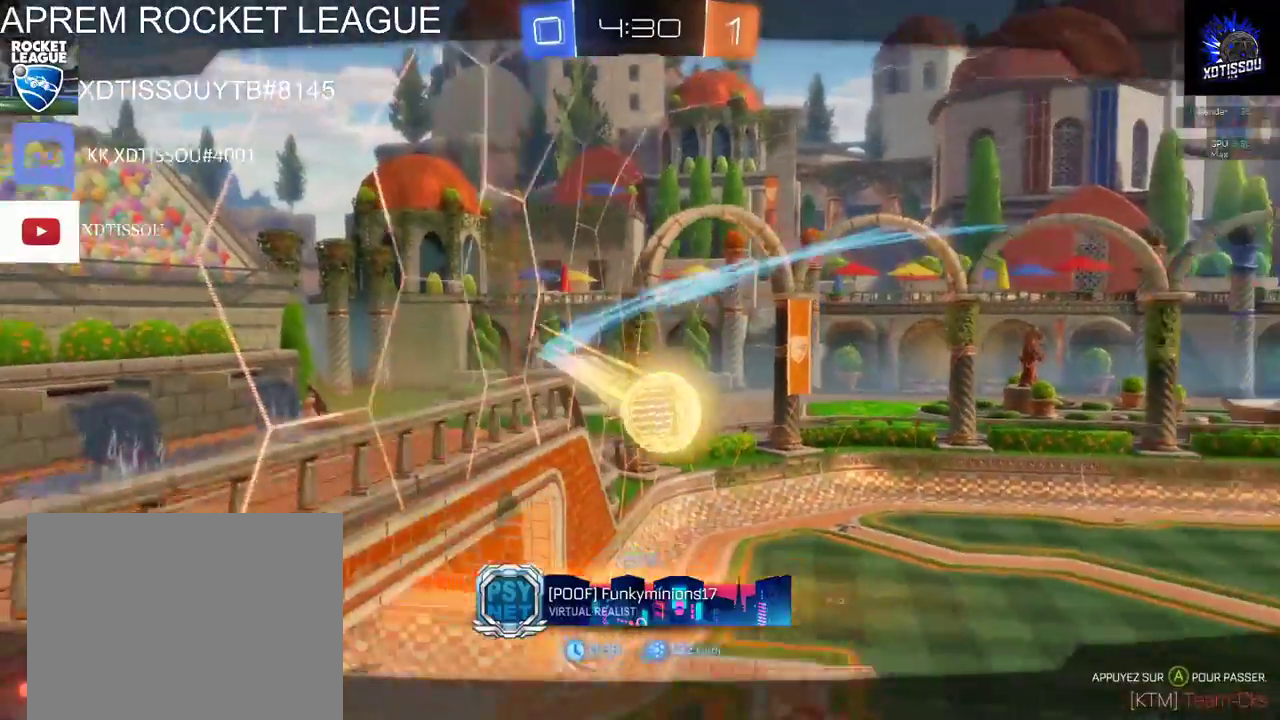
{"buttons": ["A"], "left_stick": "center", "right_stick": "center", "events": [[340, "A", "down"]]}
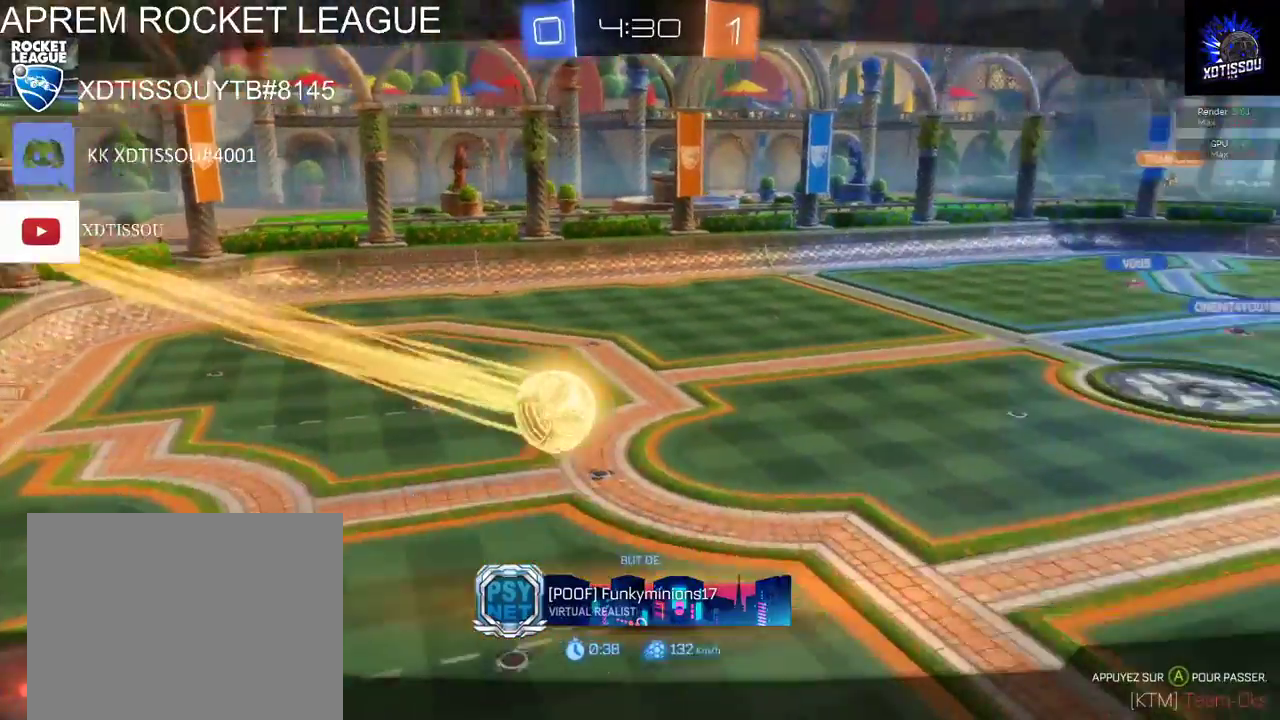
{"buttons": [], "left_stick": "center", "right_stick": "center", "events": [[20, "A", "up"]]}
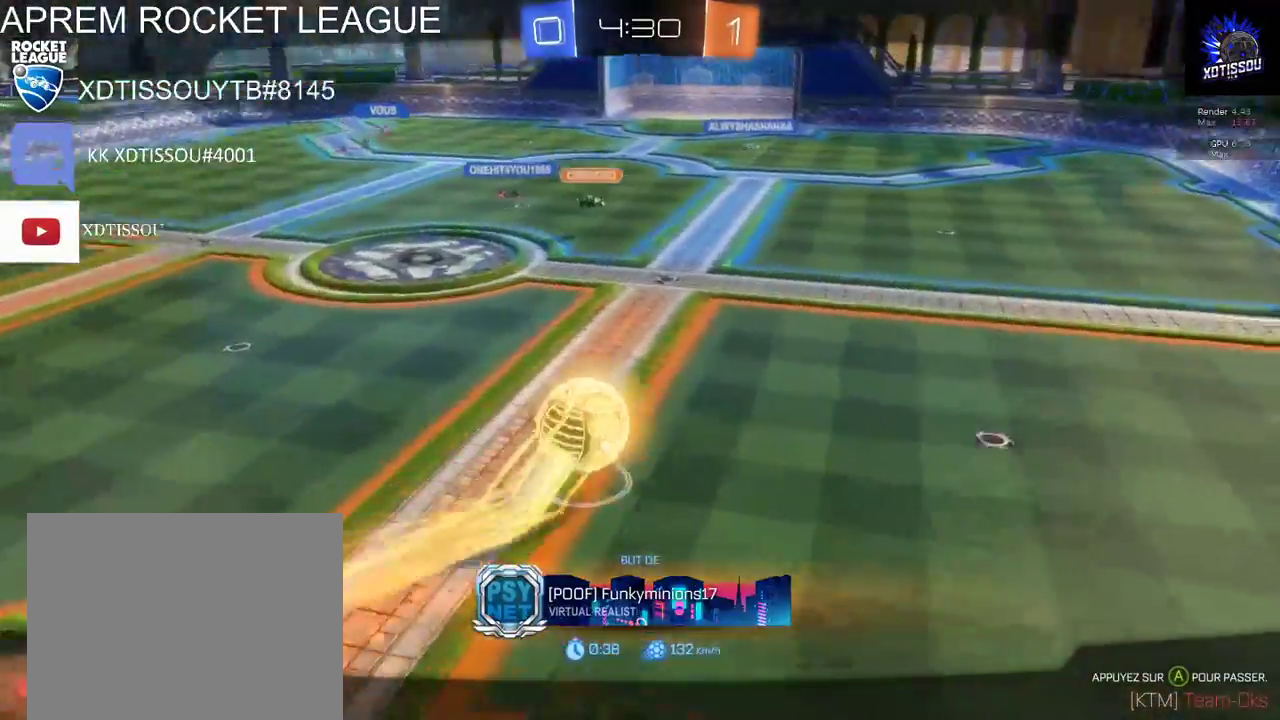
{"buttons": [], "left_stick": "center", "right_stick": "center", "events": []}
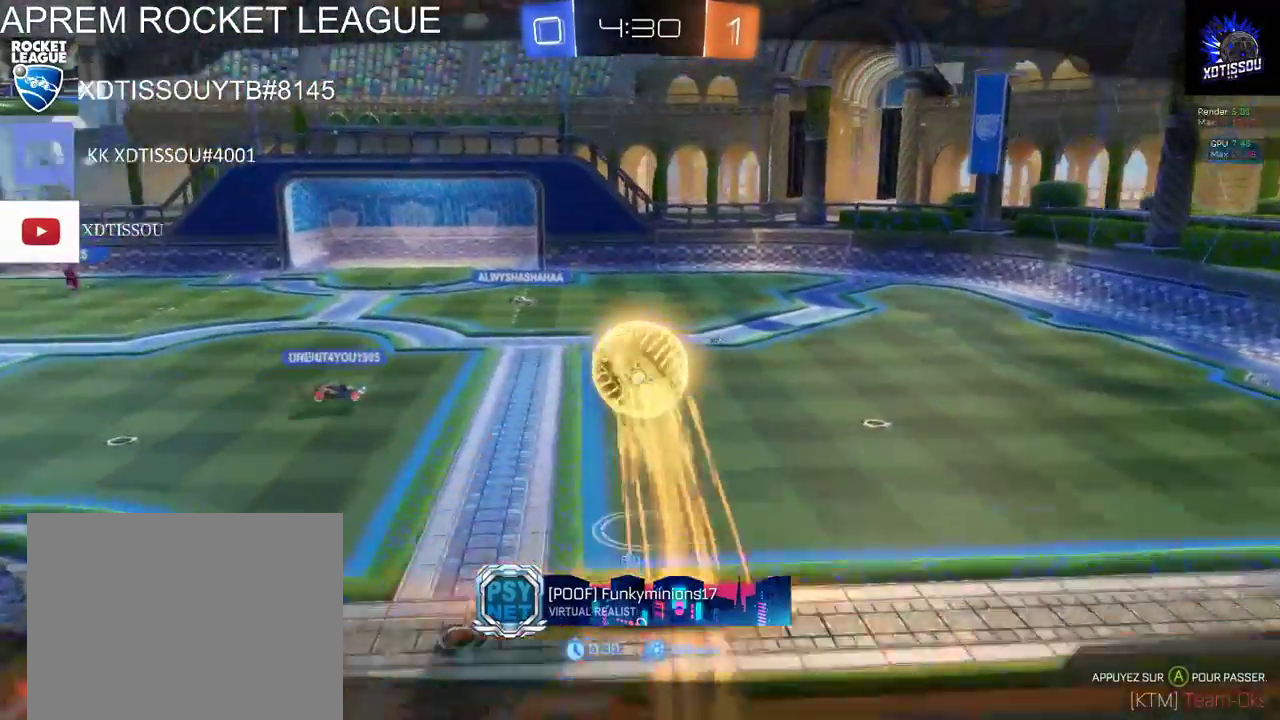
{"buttons": [], "left_stick": "center", "right_stick": "center", "events": []}
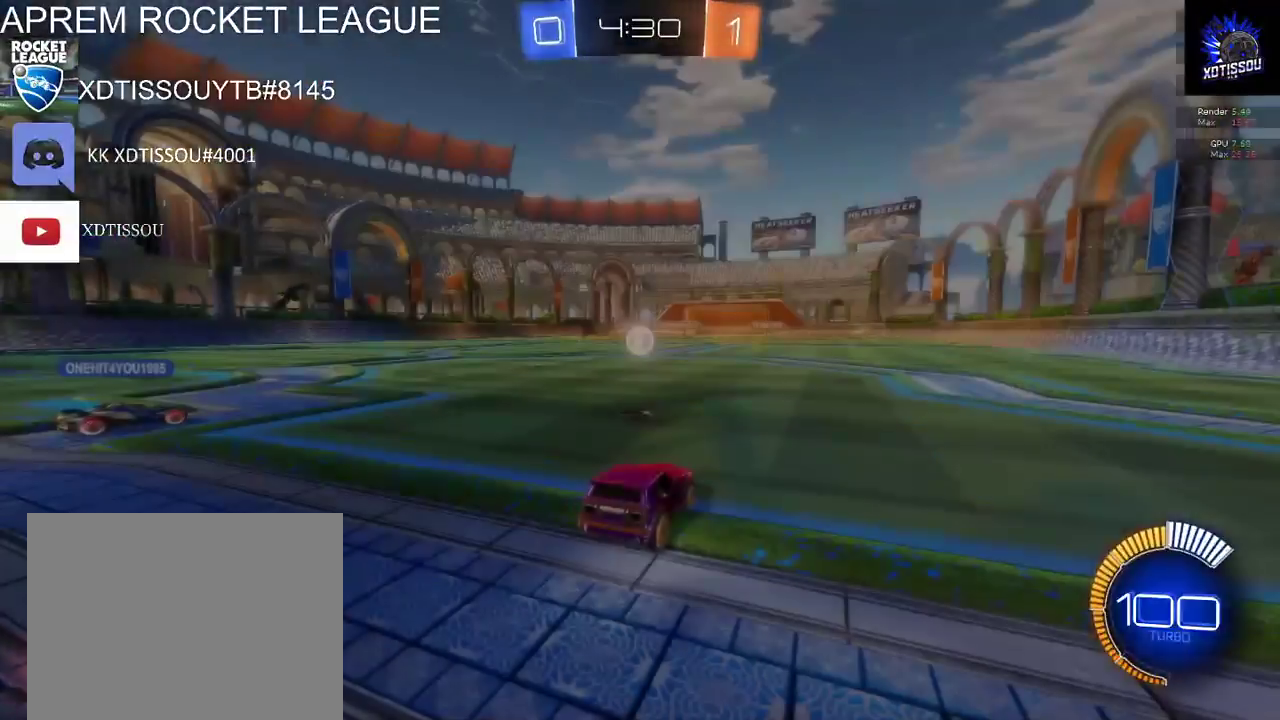
{"buttons": [], "left_stick": "center", "right_stick": "center", "events": []}
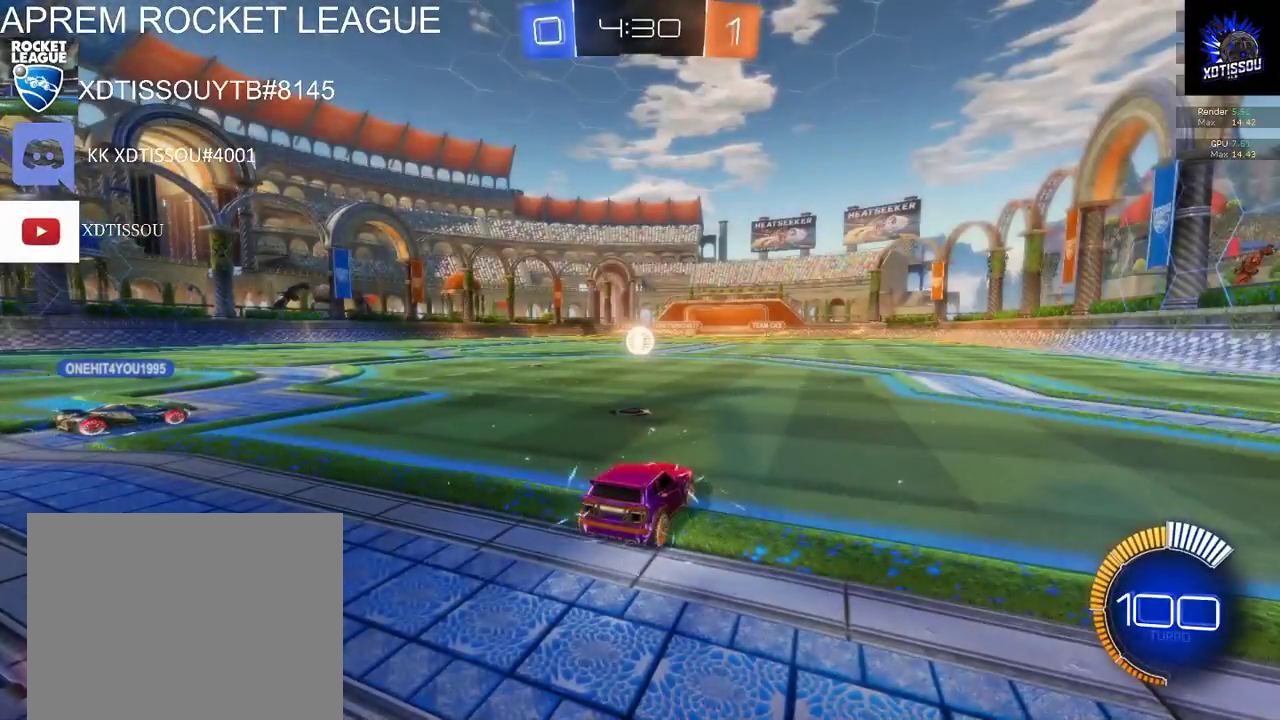
{"buttons": [], "left_stick": "center", "right_stick": "left", "events": [[500, "right_stick", "left"]]}
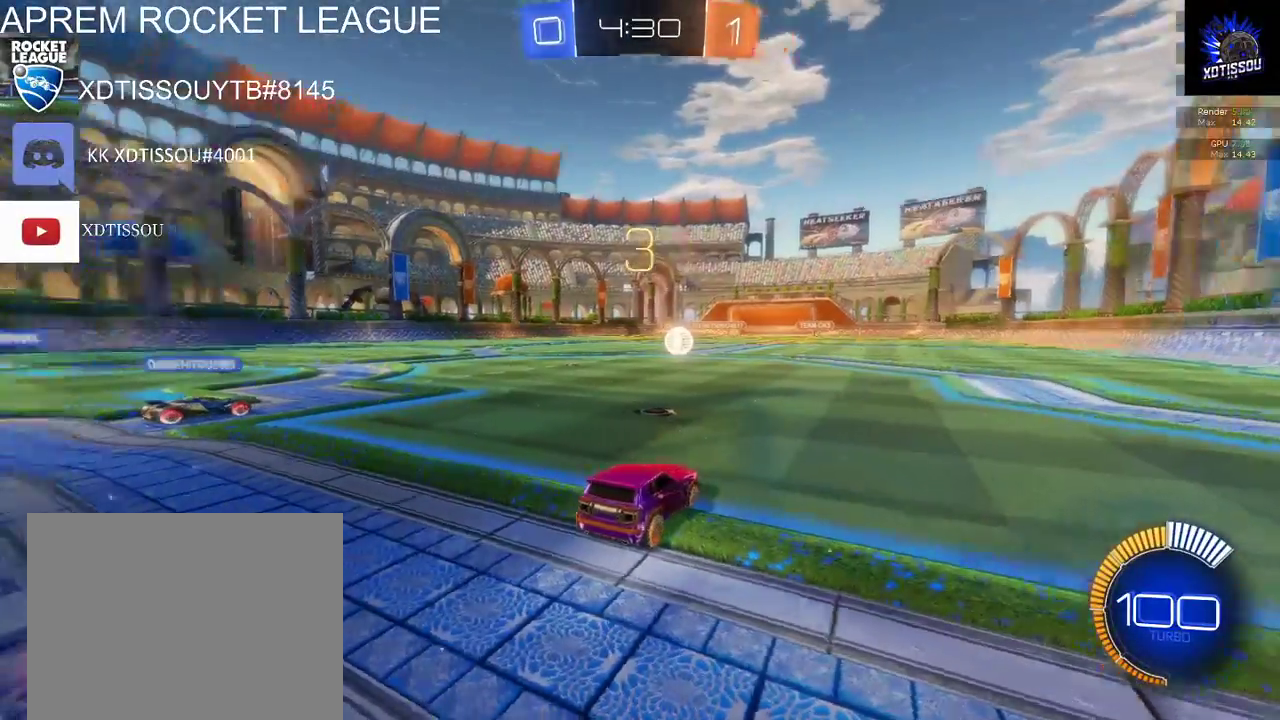
{"buttons": [], "left_stick": "center", "right_stick": "left", "events": []}
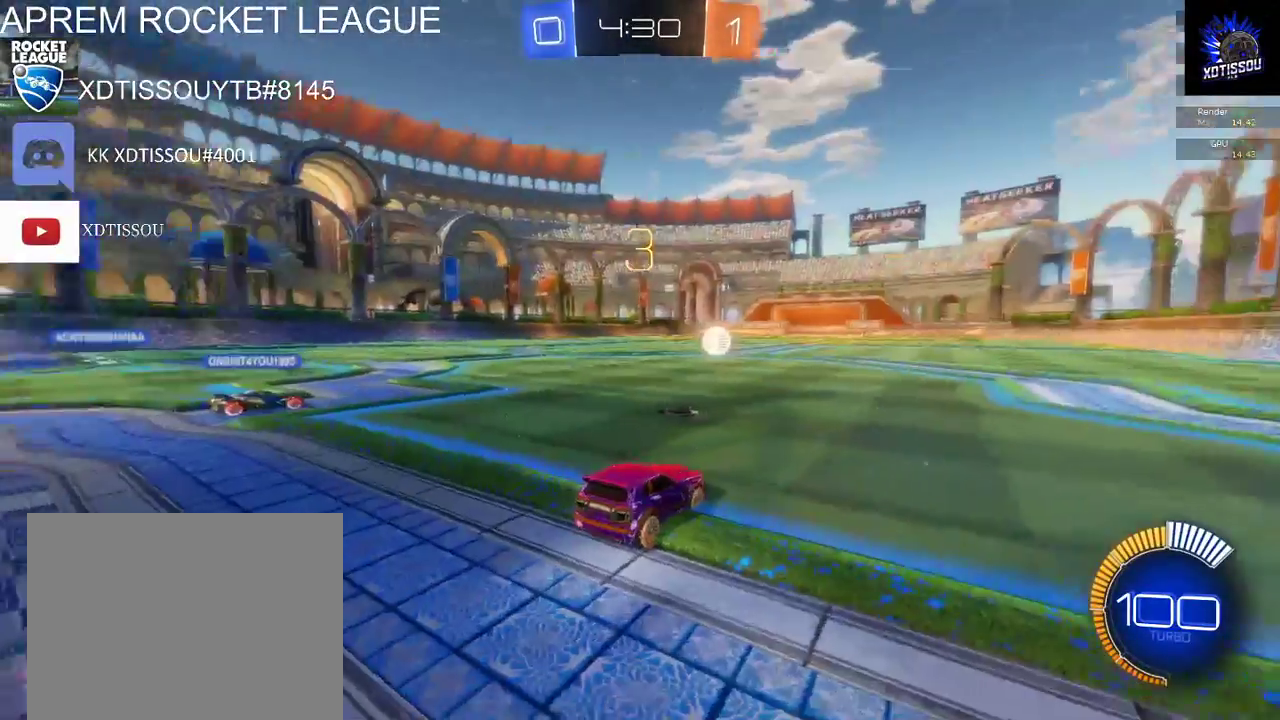
{"buttons": [], "left_stick": "center", "right_stick": "center", "events": [[140, "DPAD_UP", "down"], [220, "right_stick", "center"], [240, "DPAD_UP", "up"], [340, "DPAD_UP", "down"], [460, "DPAD_UP", "up"]]}